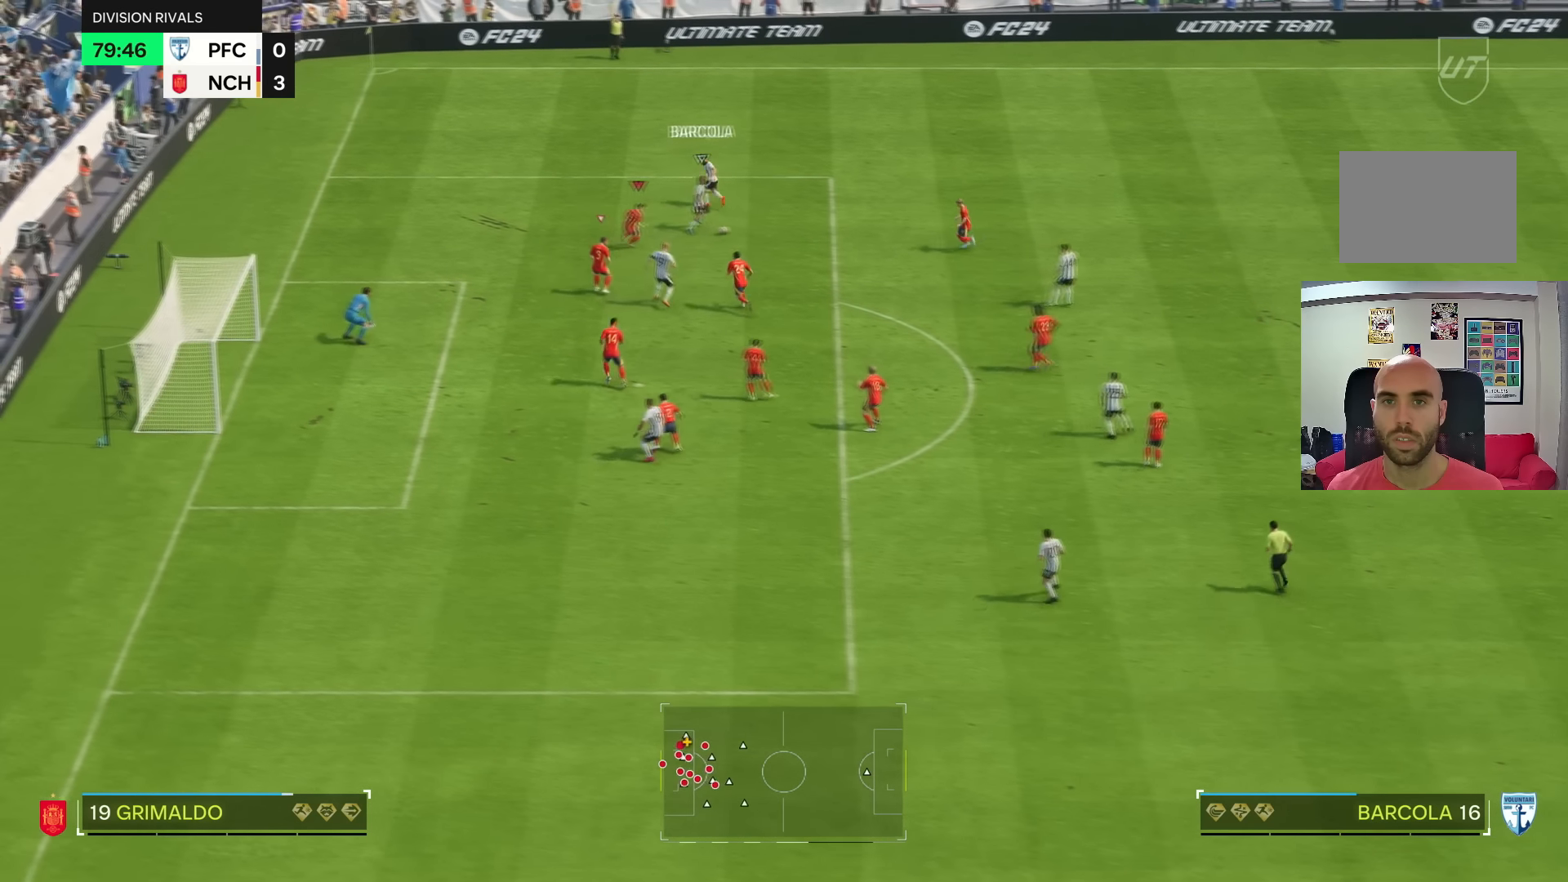
Gameplay with a controller (PlayStation layout); each line is a JSON object with the inputs held at the frame after it. "events" lists button and stick changes between this image and that frame as [ms after this image, input, new state], when the widget could be followed in between. Not read: L3 R3.
{"buttons": ["CROSS"], "left_stick": "center", "right_stick": "center", "events": [[167, "L2", "down"], [234, "left_stick", "right"], [300, "R2", "down"], [400, "L2", "up"], [400, "R2", "up"], [400, "left_stick", "down"], [467, "left_stick", "center"], [501, "CROSS", "down"]]}
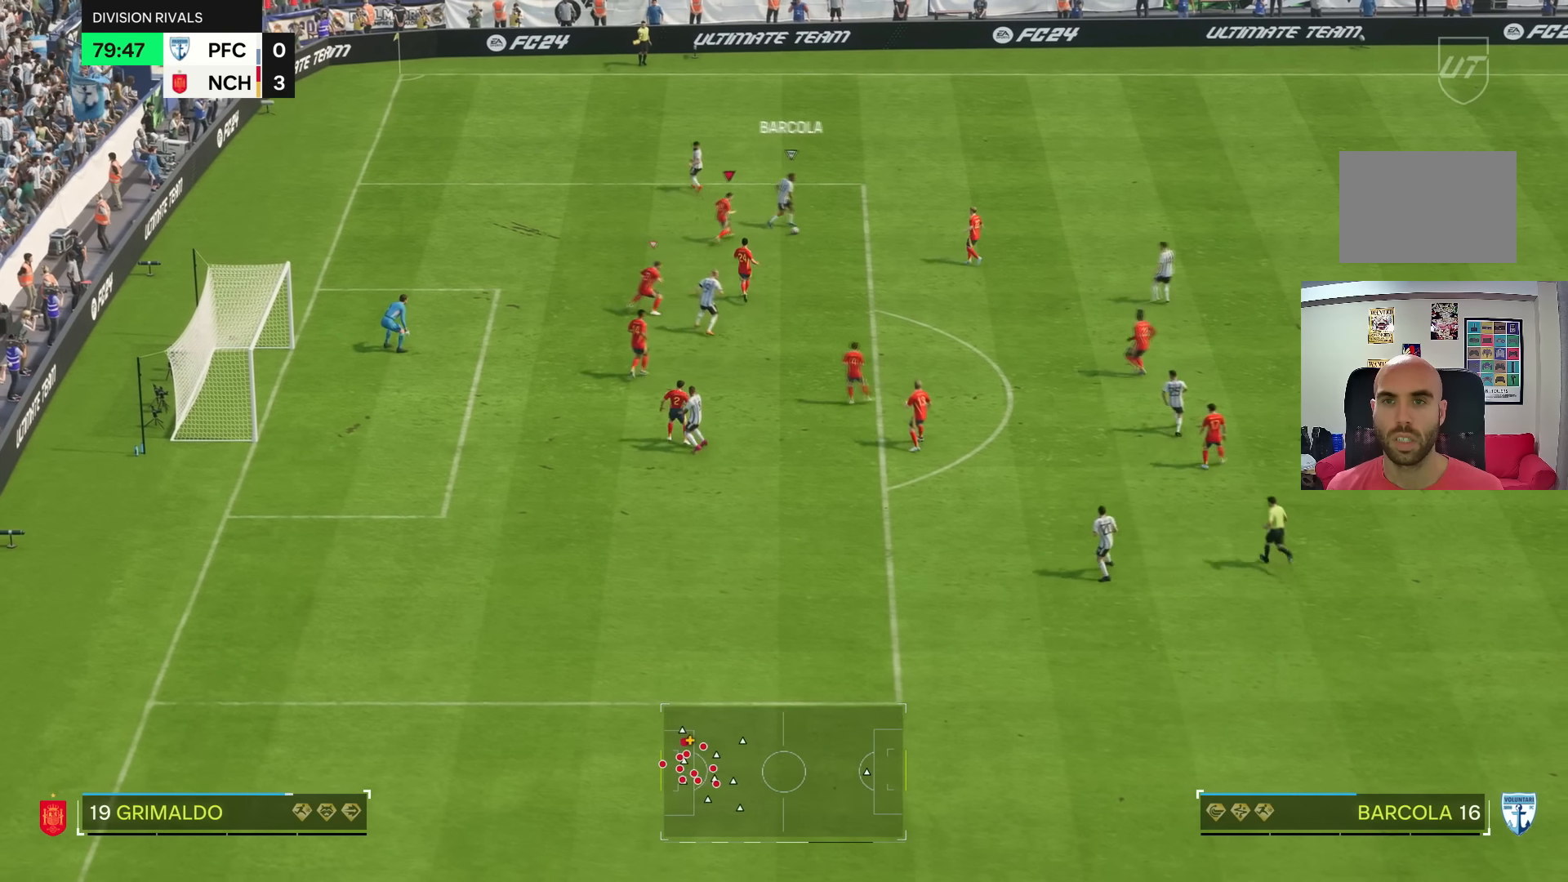
{"buttons": [], "left_stick": "center", "right_stick": "center", "events": [[100, "CROSS", "up"]]}
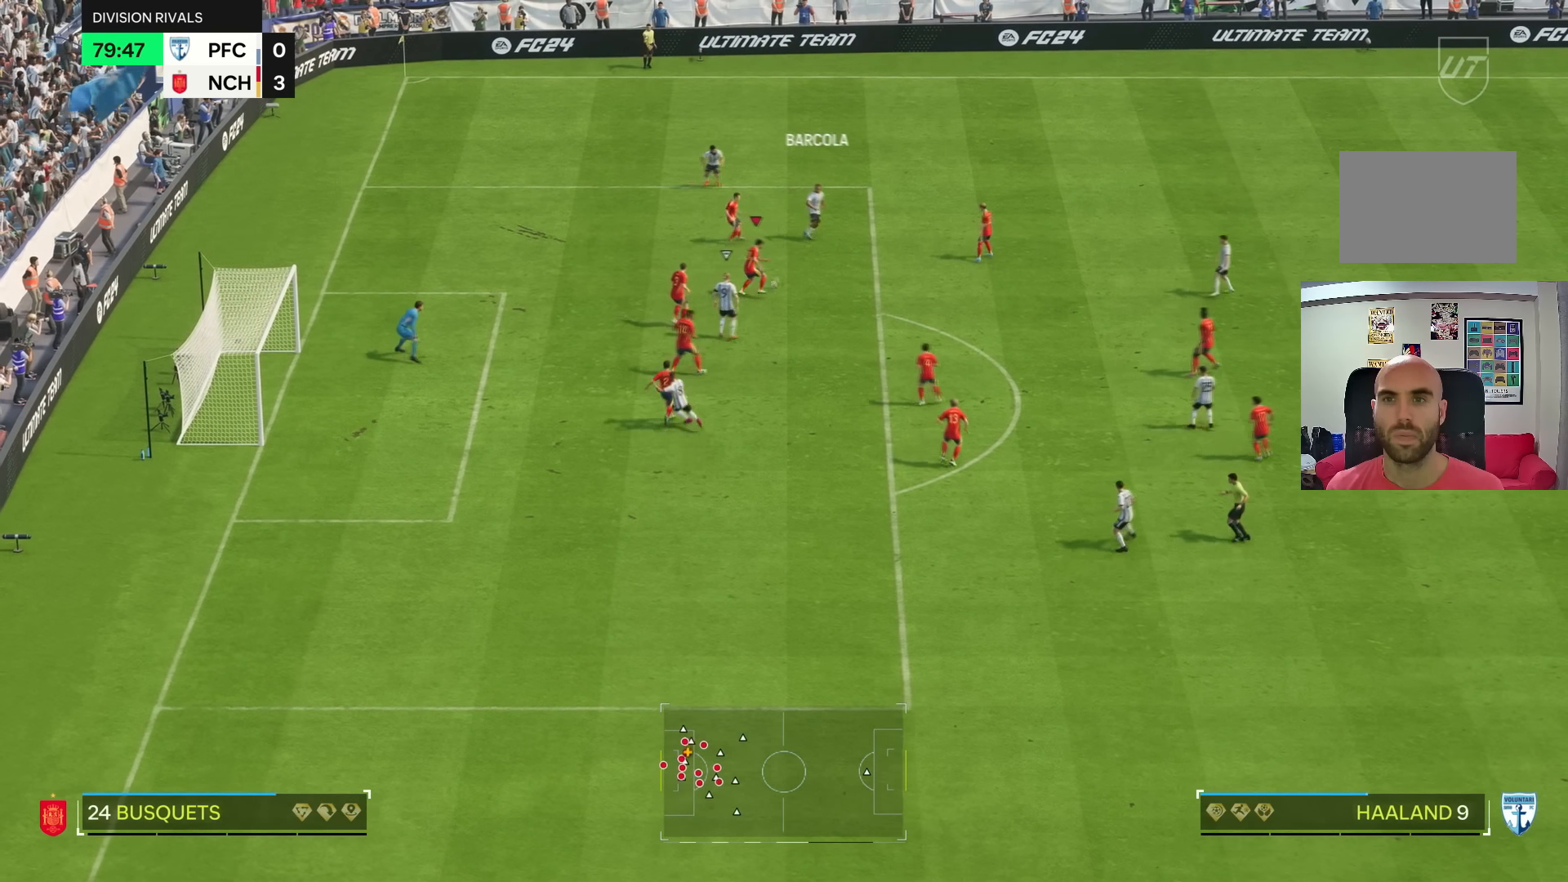
{"buttons": [], "left_stick": "center", "right_stick": "center", "events": []}
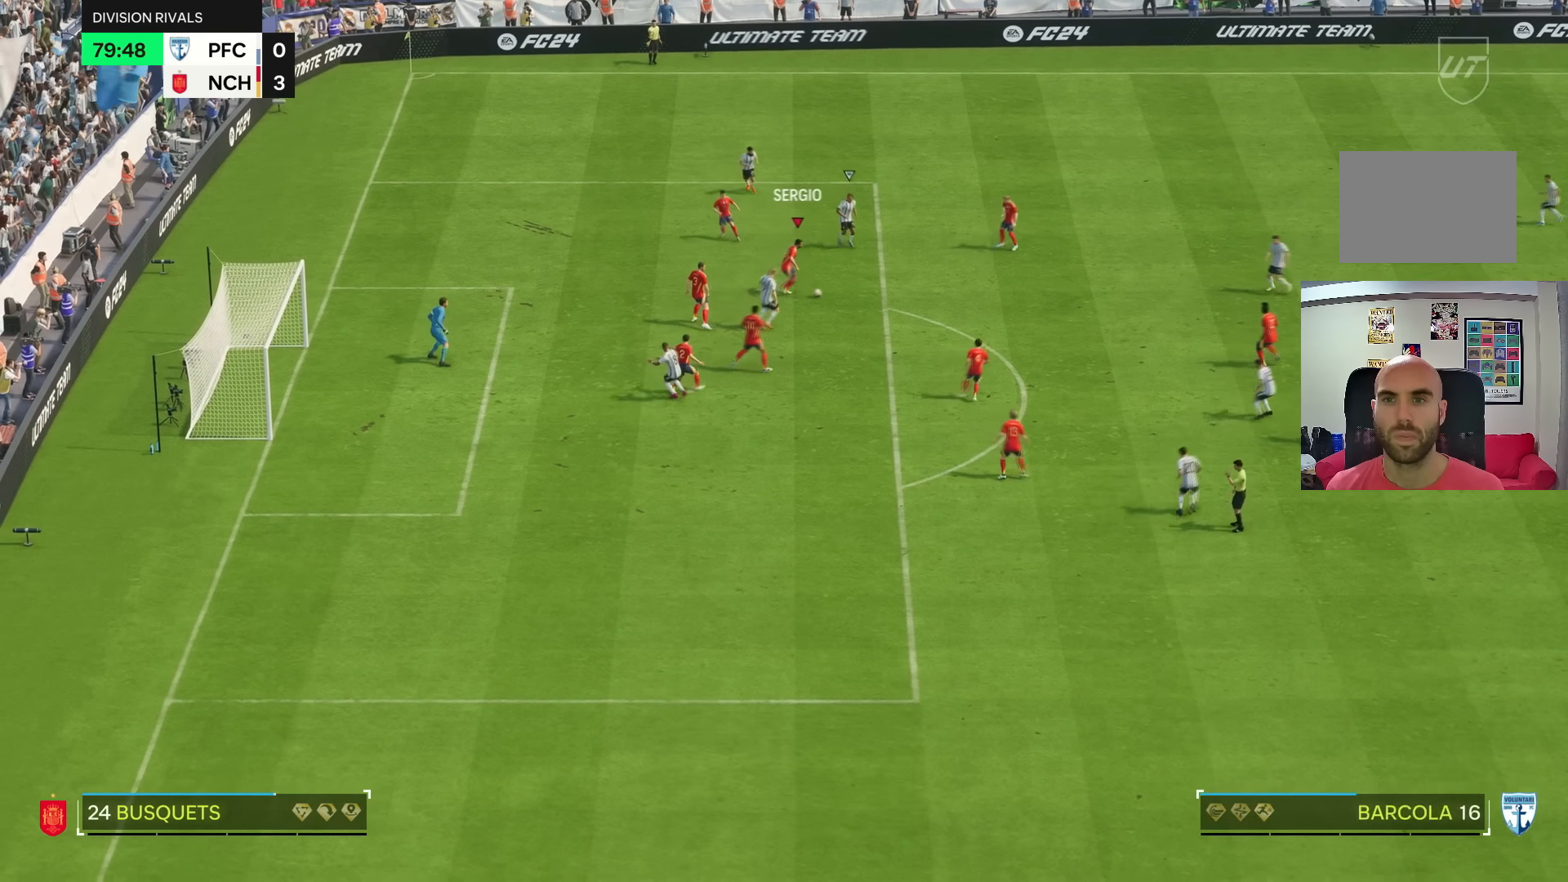
{"buttons": [], "left_stick": "center", "right_stick": "center", "events": []}
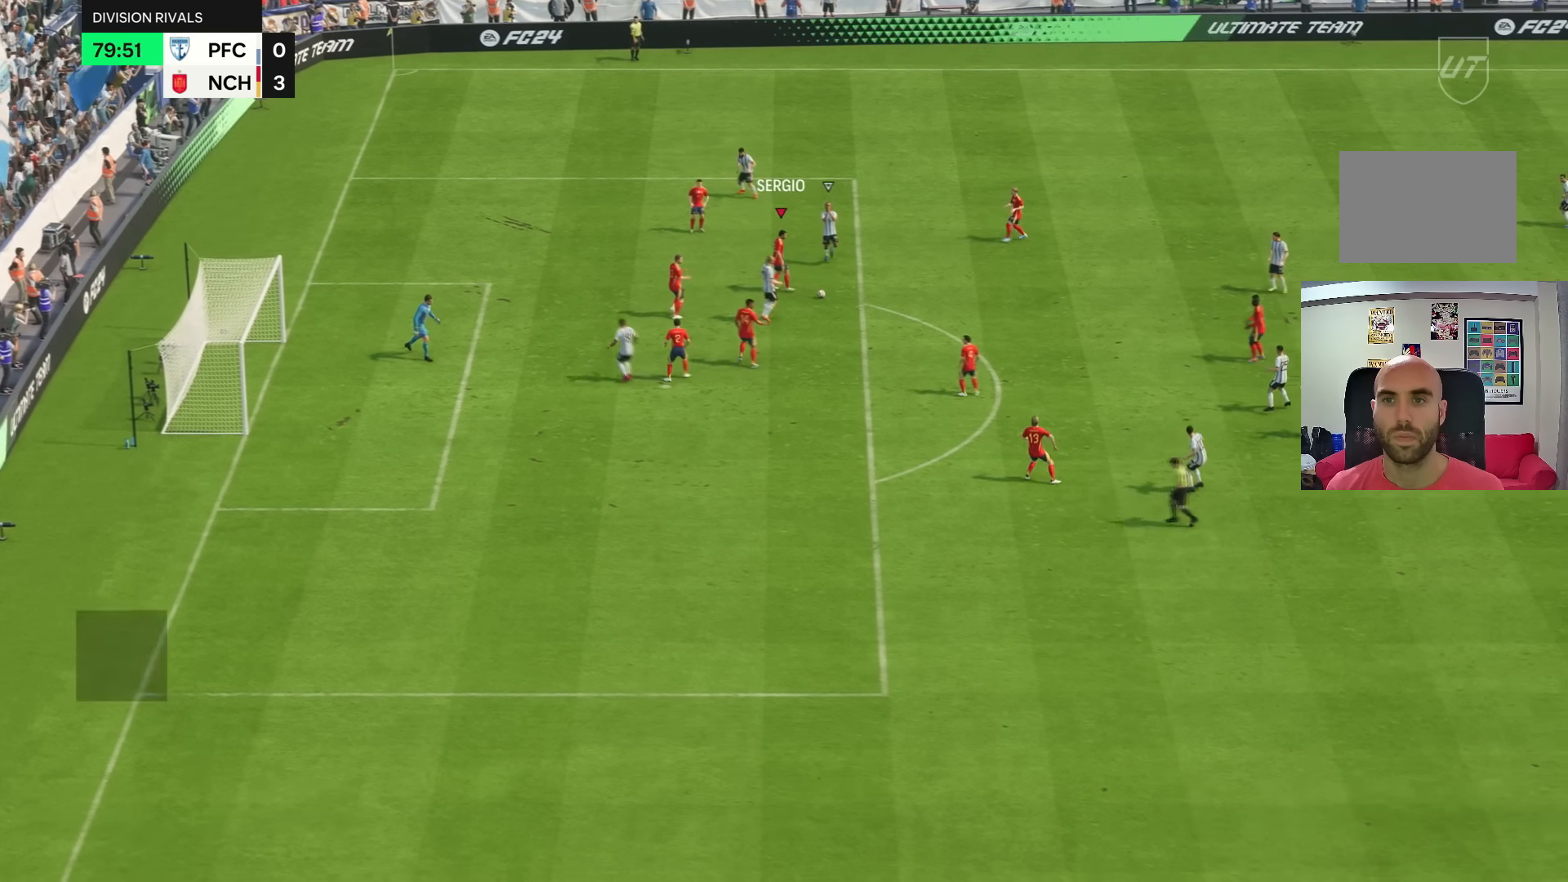
{"buttons": [], "left_stick": "center", "right_stick": "center"}
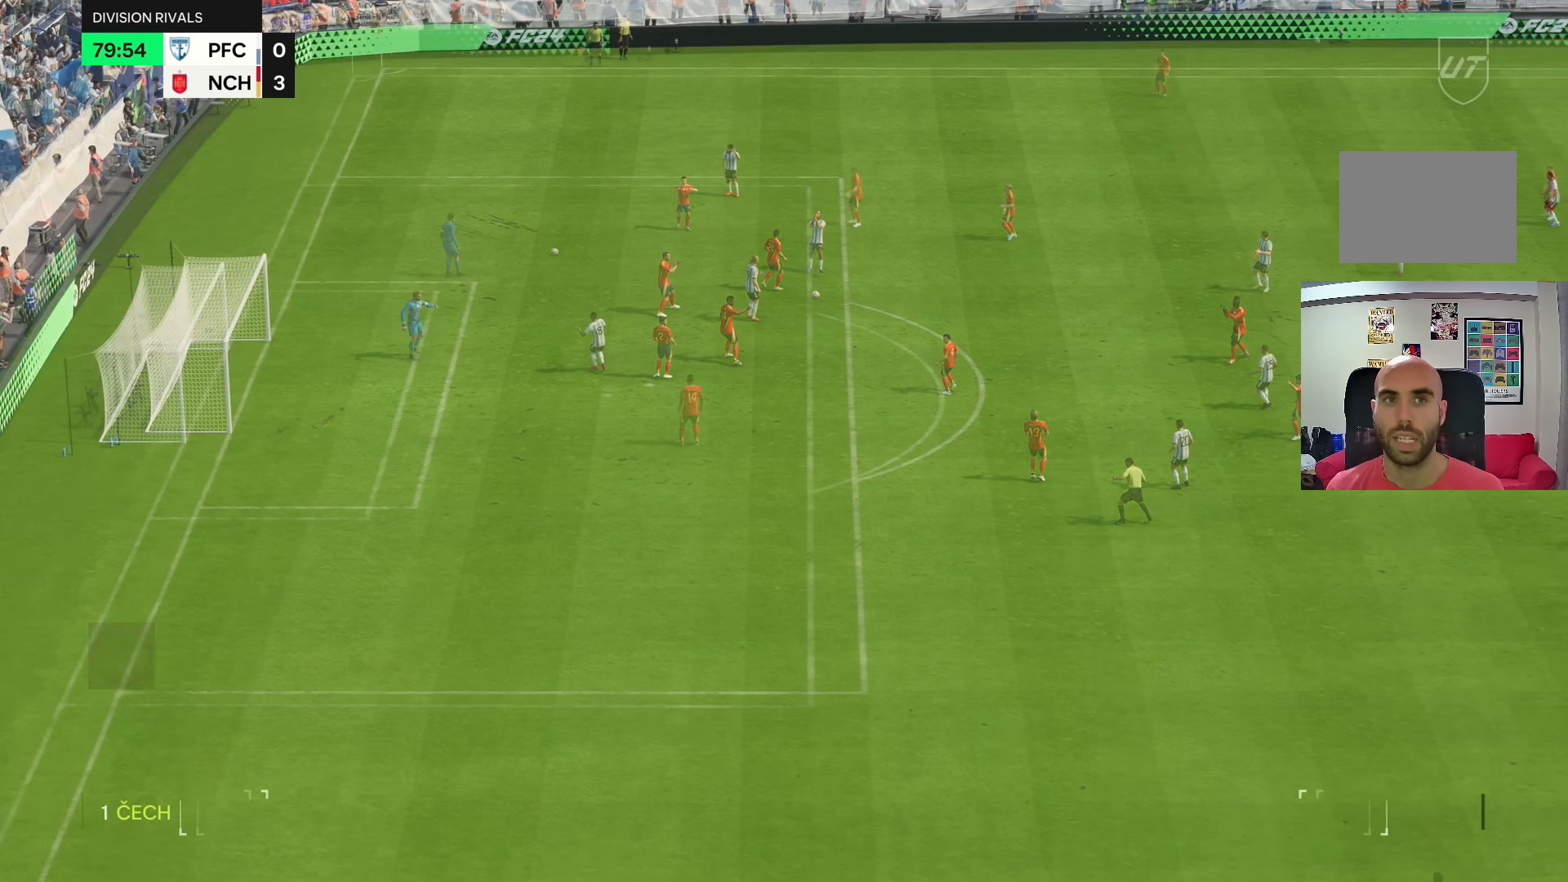
{"buttons": [], "left_stick": "right", "right_stick": "center"}
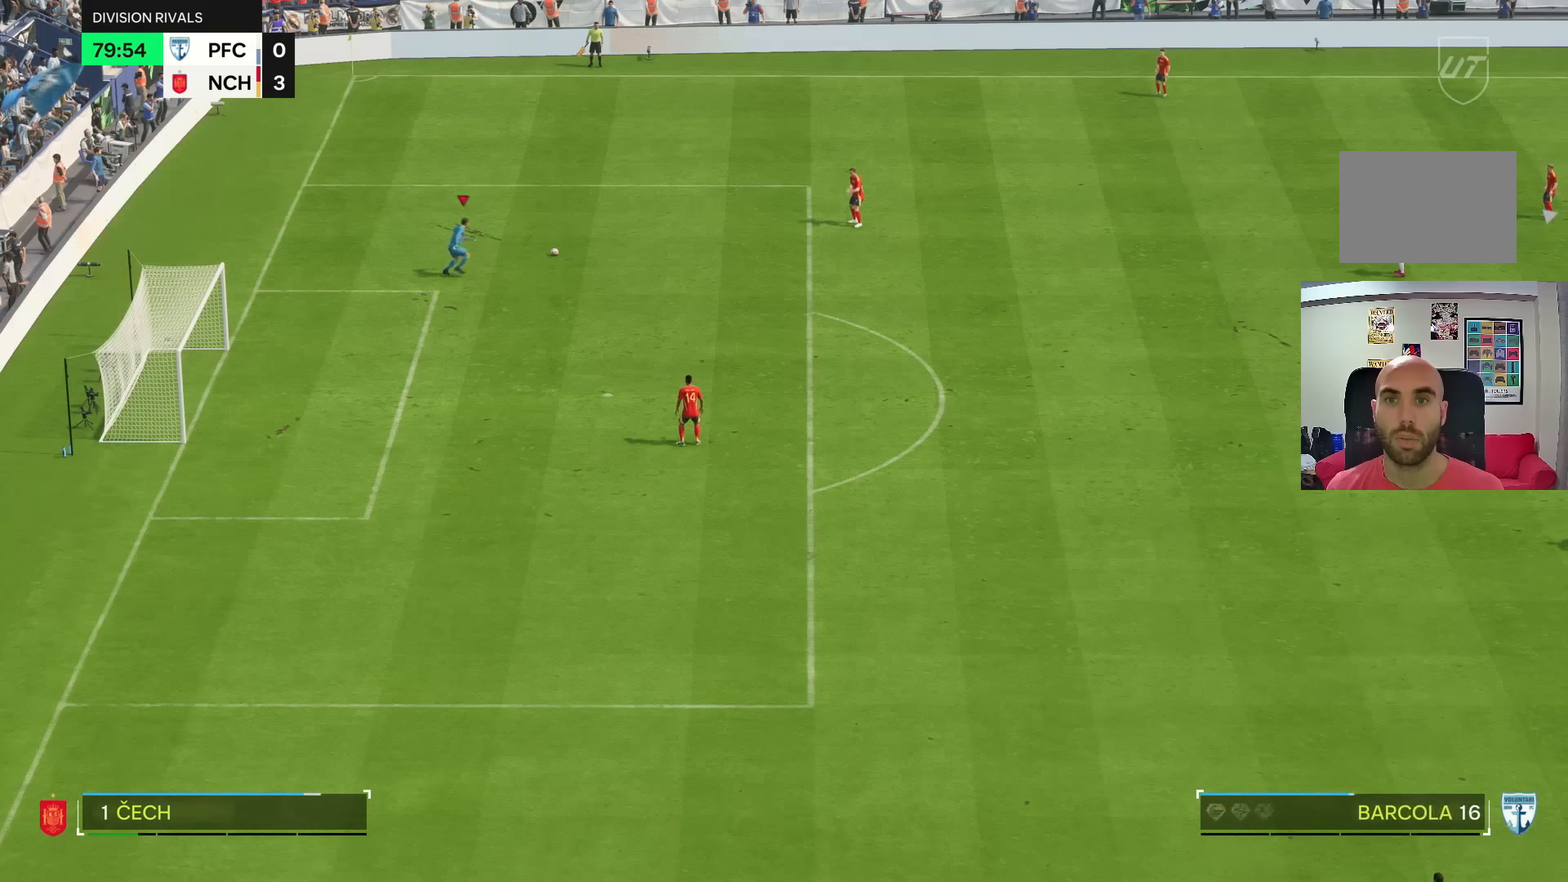
{"buttons": [], "left_stick": "right", "right_stick": "center", "events": []}
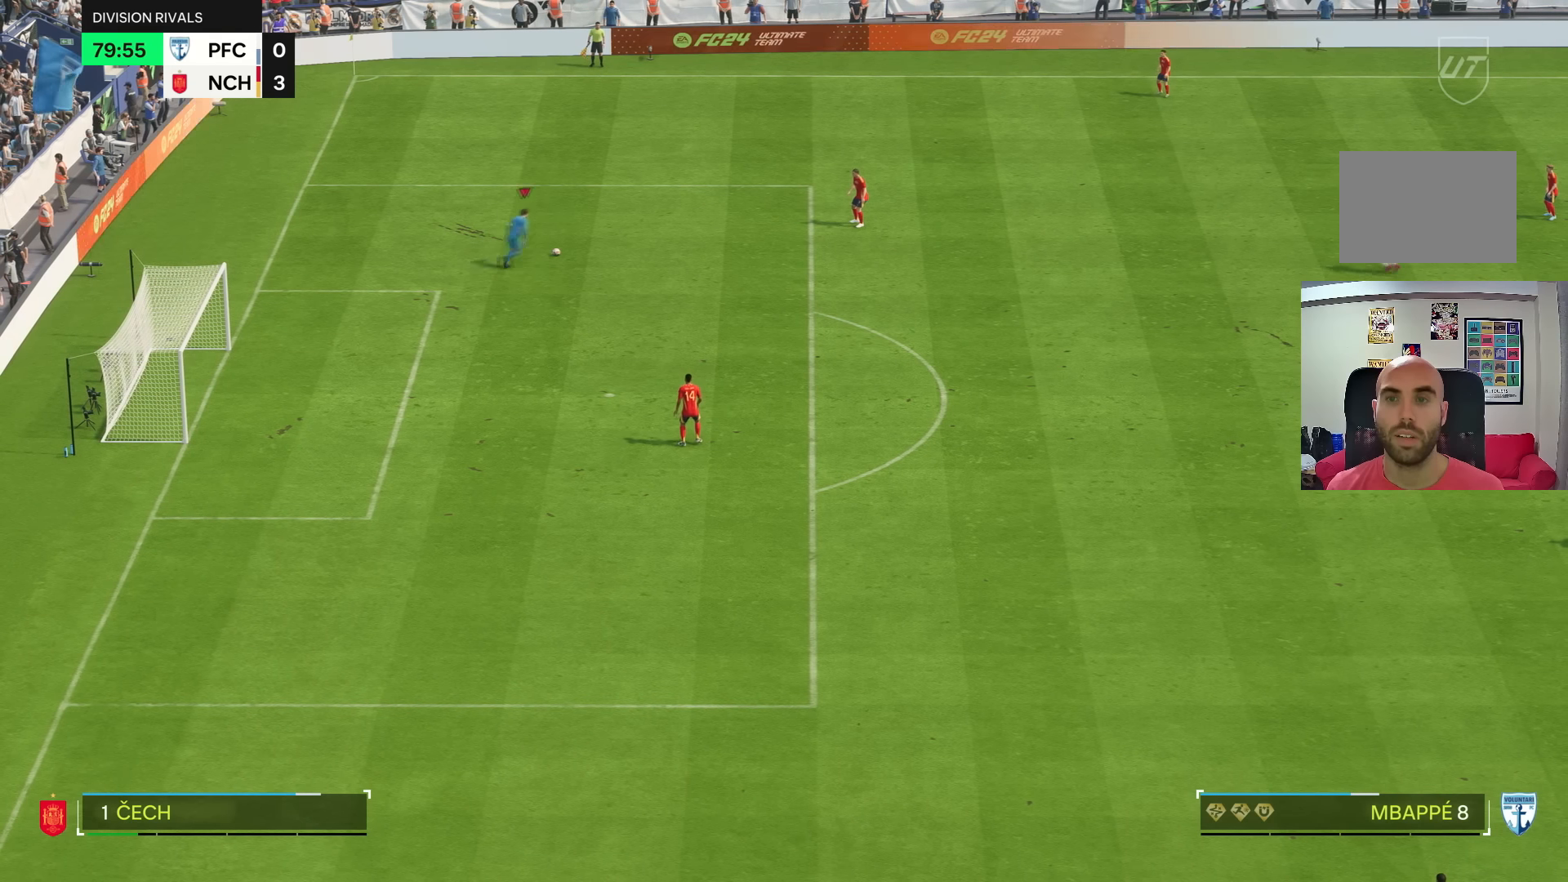
{"buttons": [], "left_stick": "right", "right_stick": "center", "events": []}
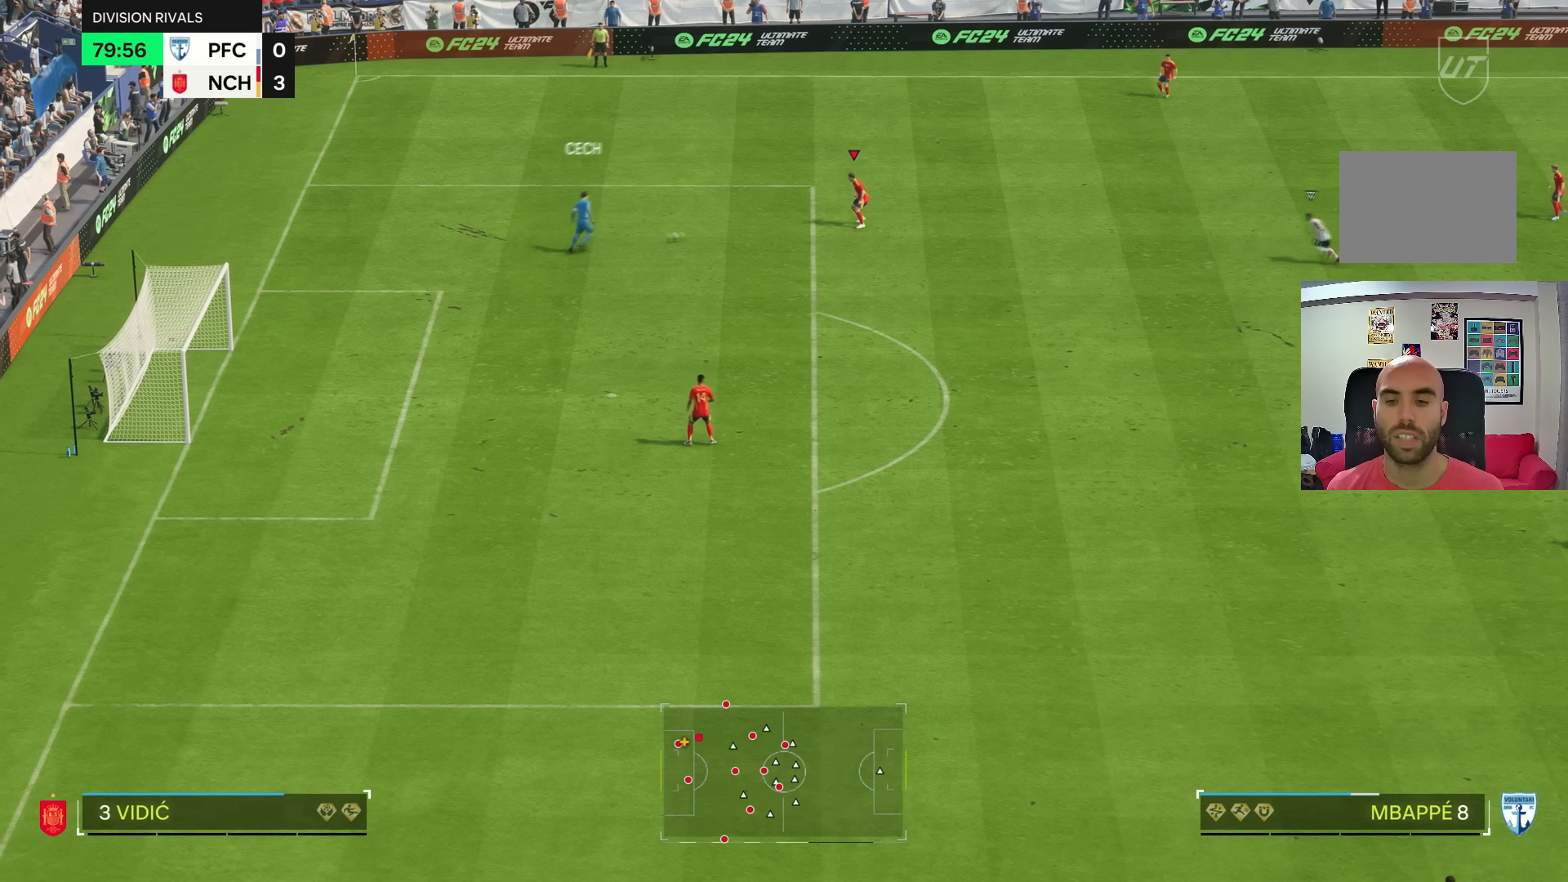
{"buttons": [], "left_stick": "down-right", "right_stick": "center", "events": [[467, "left_stick", "down-right"]]}